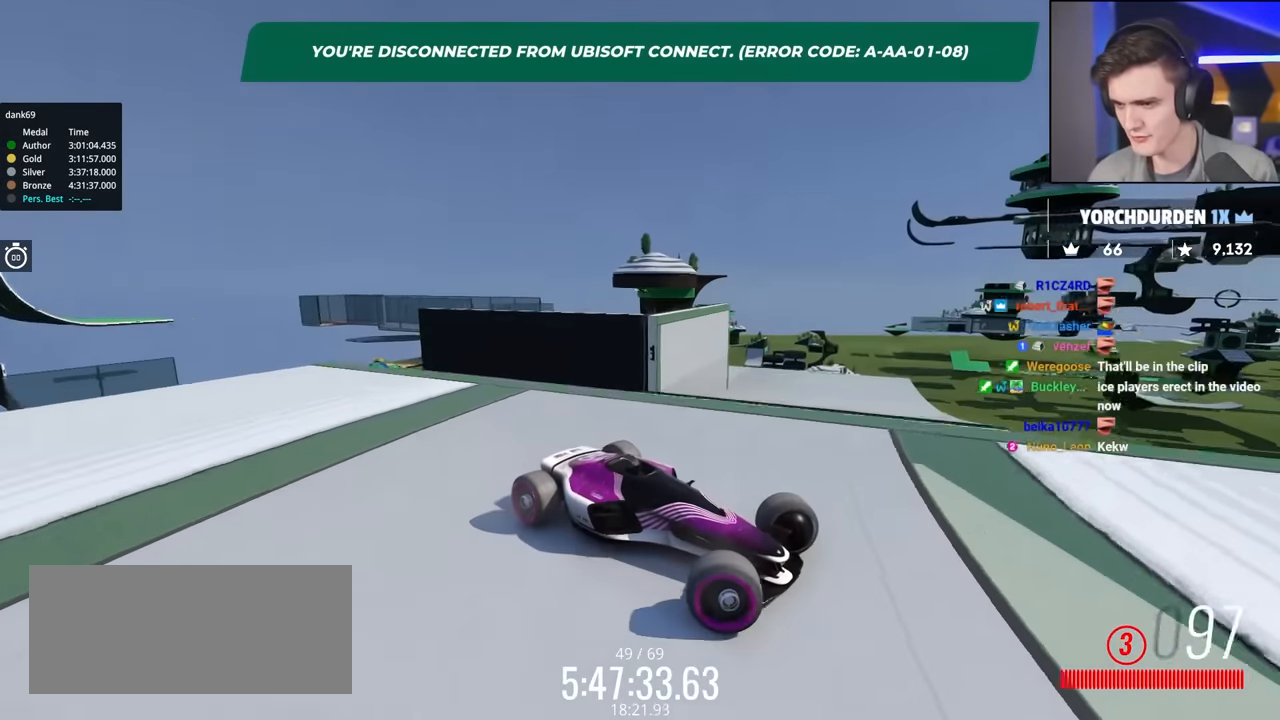
Gameplay with keyboard; each line is a JSON object with the keys held at the frame after it. "events" lists presses ("down") and releases ("up") of "brake", "down", "left", "right" and "up" between this image and that frame as [ms after this image, input, new state], when the widget could be followed in between. No other keys are recorded. Mouse input is not recorded. Key names are as the overlay labels them; some are game actions (e.g. jump) rather than physical keys.
{"keys": ["up"], "events": [[434, "left", "up"]]}
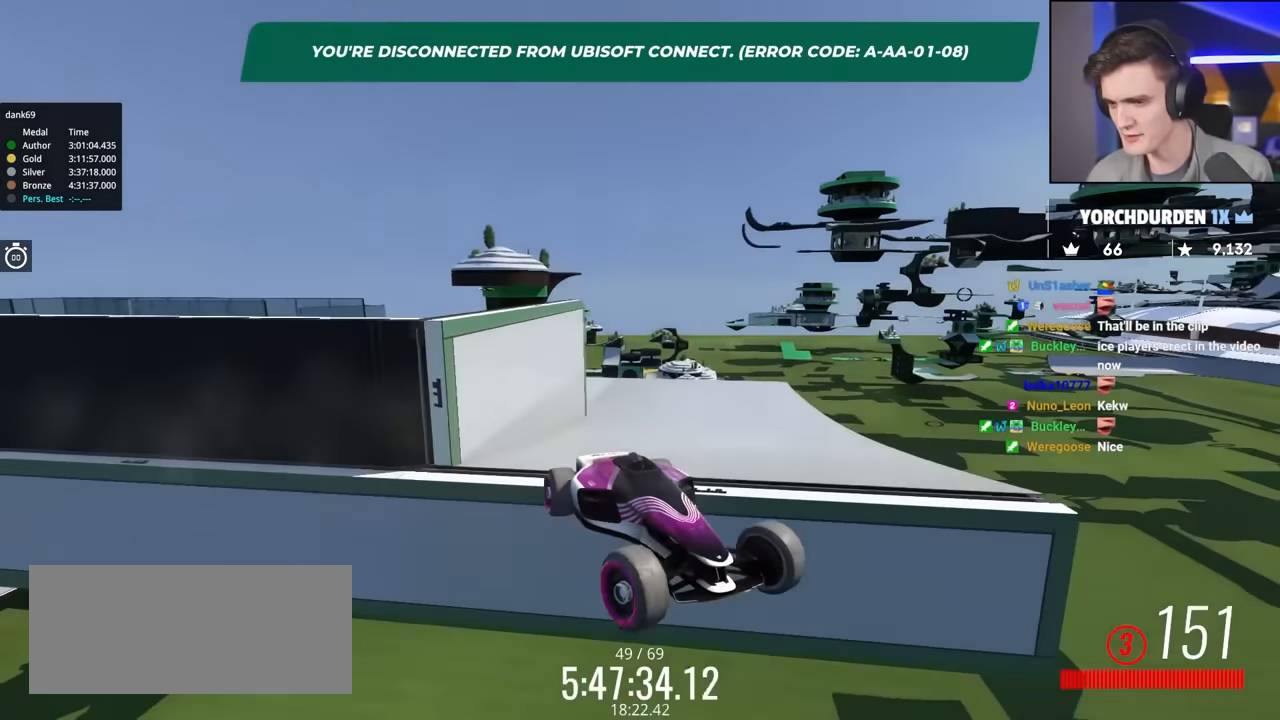
{"keys": ["up"], "events": [[267, "right", "down"], [450, "right", "up"]]}
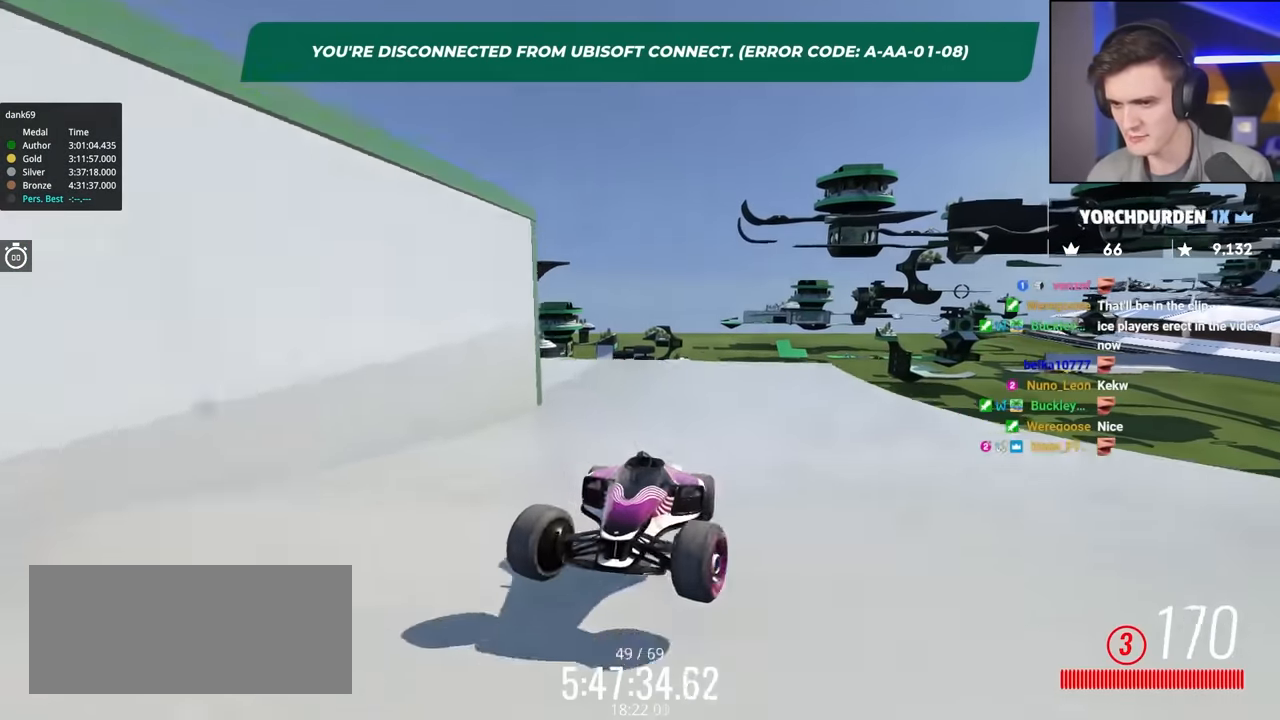
{"keys": ["brake", "right", "up"], "events": [[50, "up", "up"], [150, "brake", "down"], [184, "right", "down"], [200, "up", "down"]]}
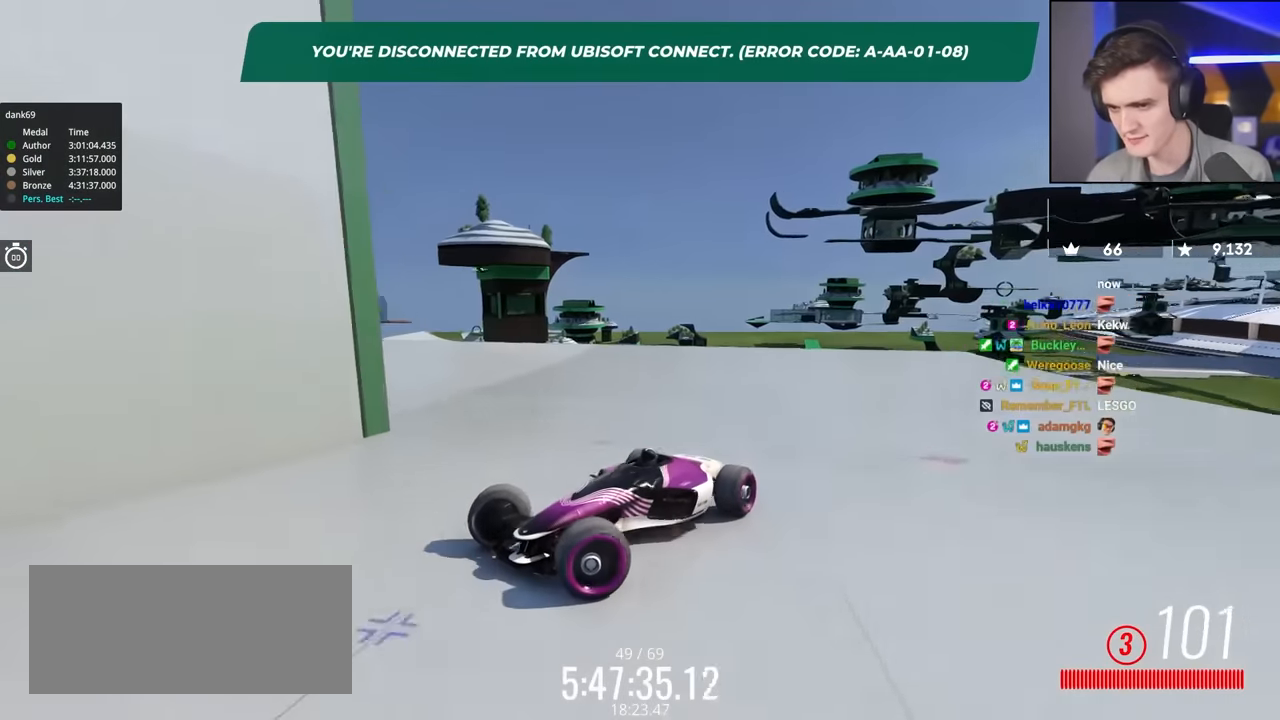
{"keys": ["brake", "right", "up"], "events": []}
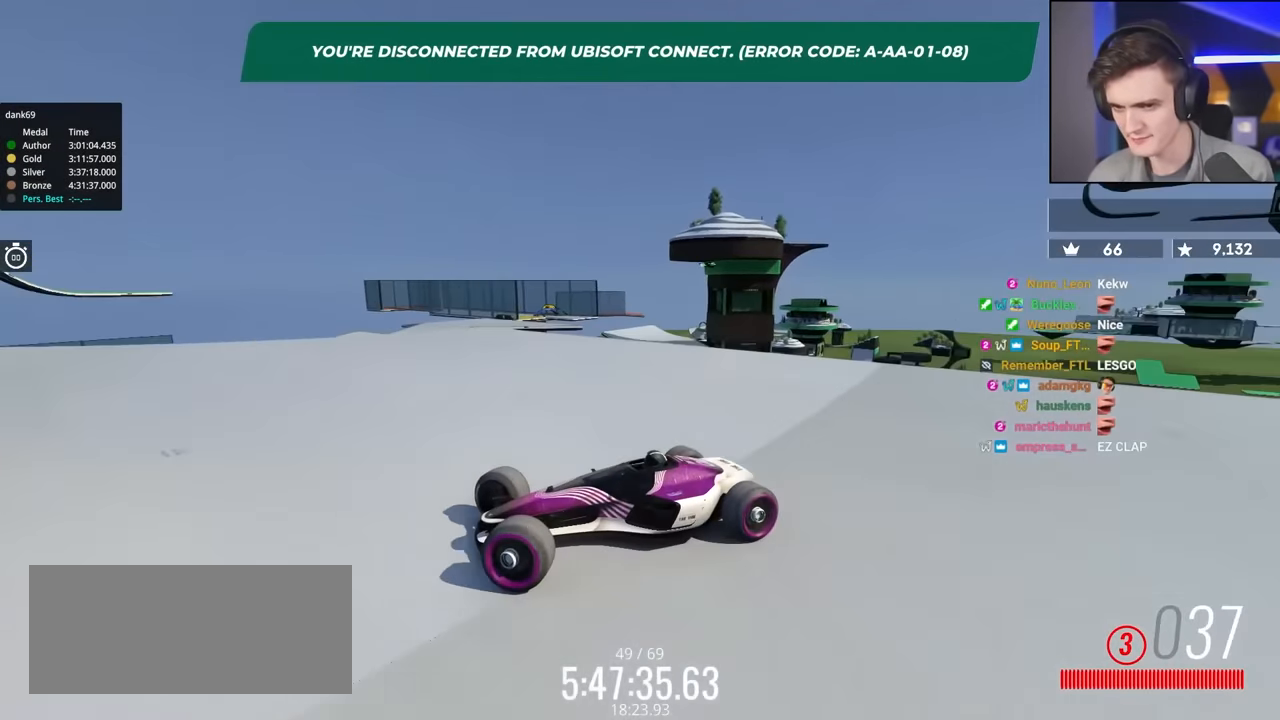
{"keys": ["right", "up"], "events": [[34, "brake", "up"]]}
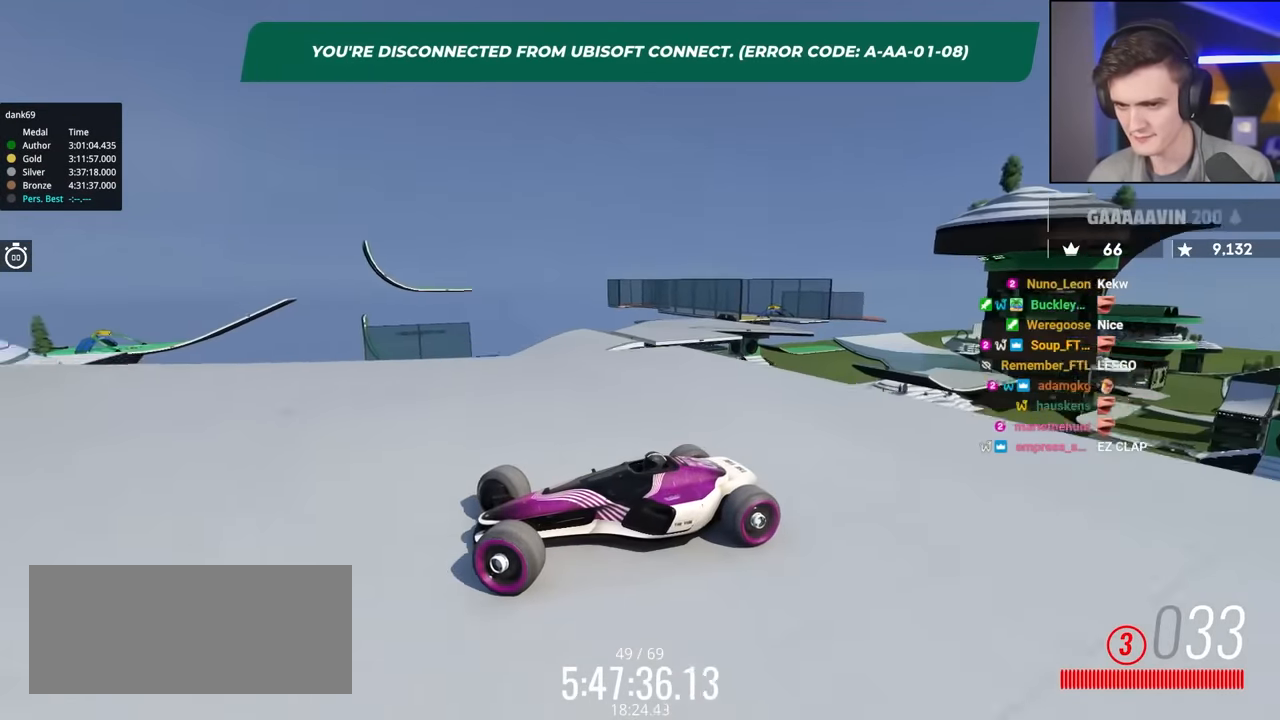
{"keys": ["right", "up"], "events": [[50, "brake", "down"], [334, "brake", "up"]]}
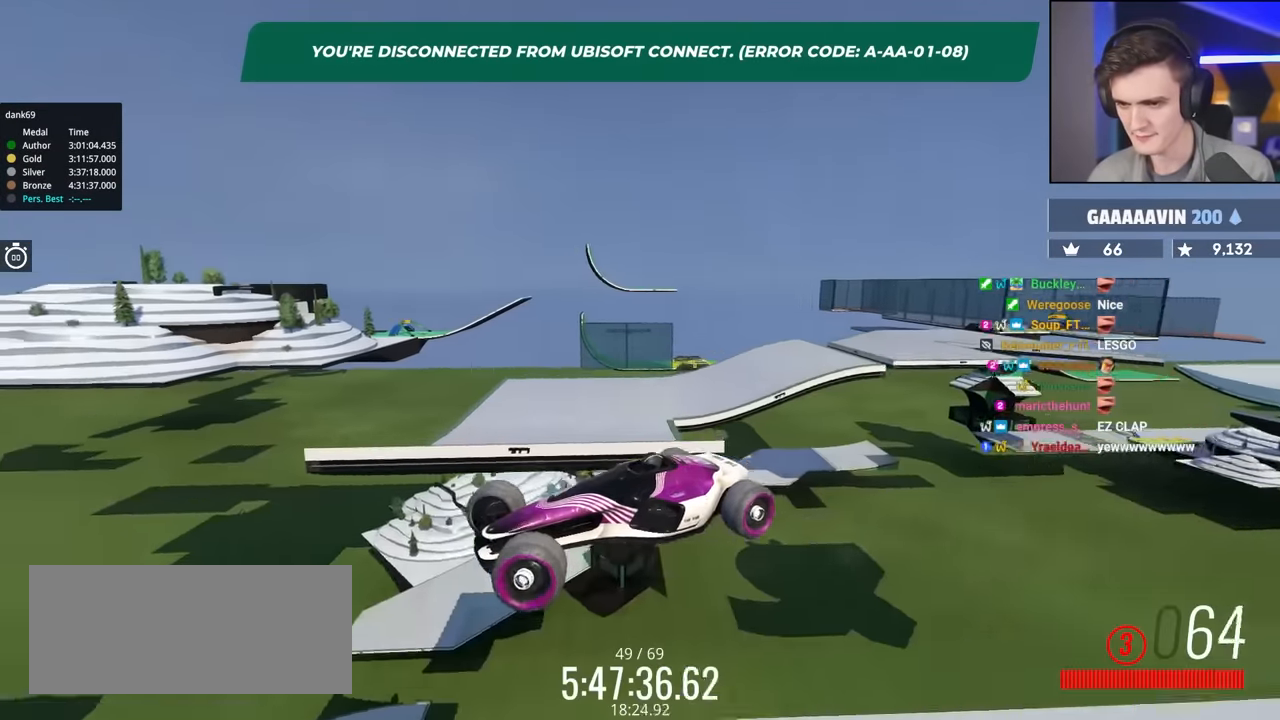
{"keys": ["left", "up"], "events": [[167, "right", "up"], [250, "left", "down"], [300, "up", "up"], [350, "up", "down"]]}
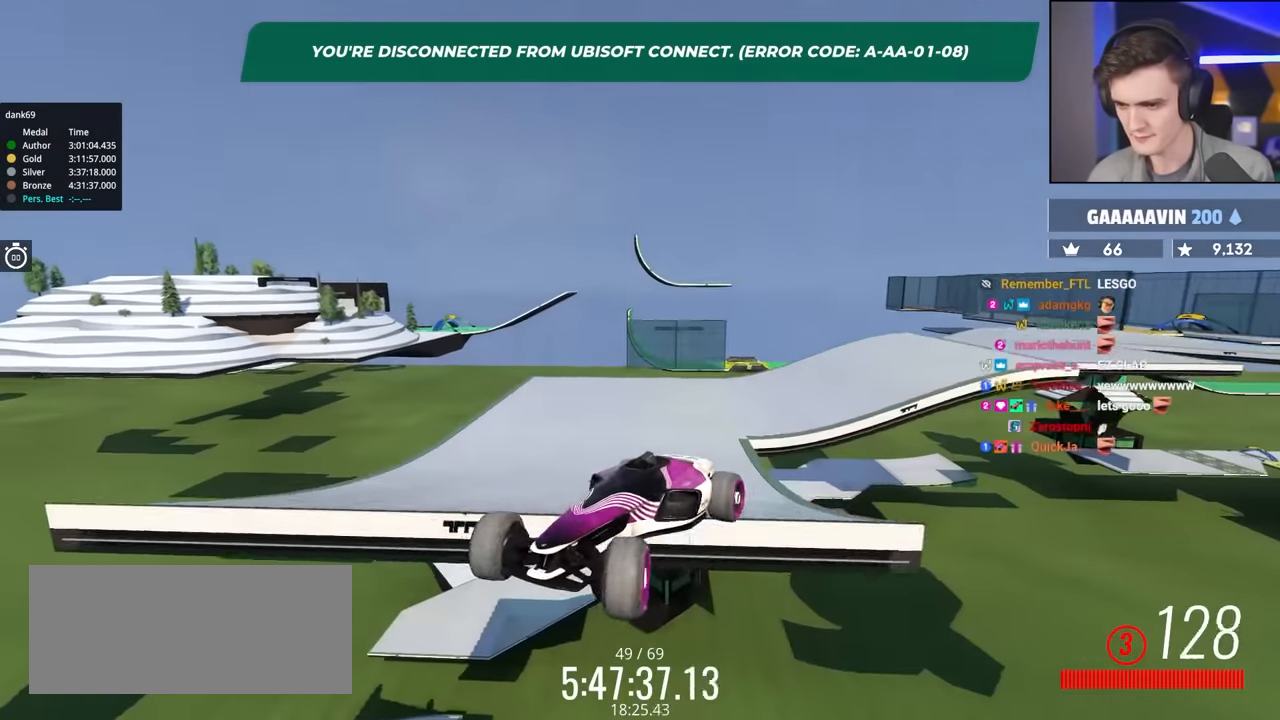
{"keys": ["brake", "left", "up"], "events": [[217, "left", "up"], [234, "up", "up"], [467, "brake", "down"], [500, "left", "down"], [500, "up", "down"]]}
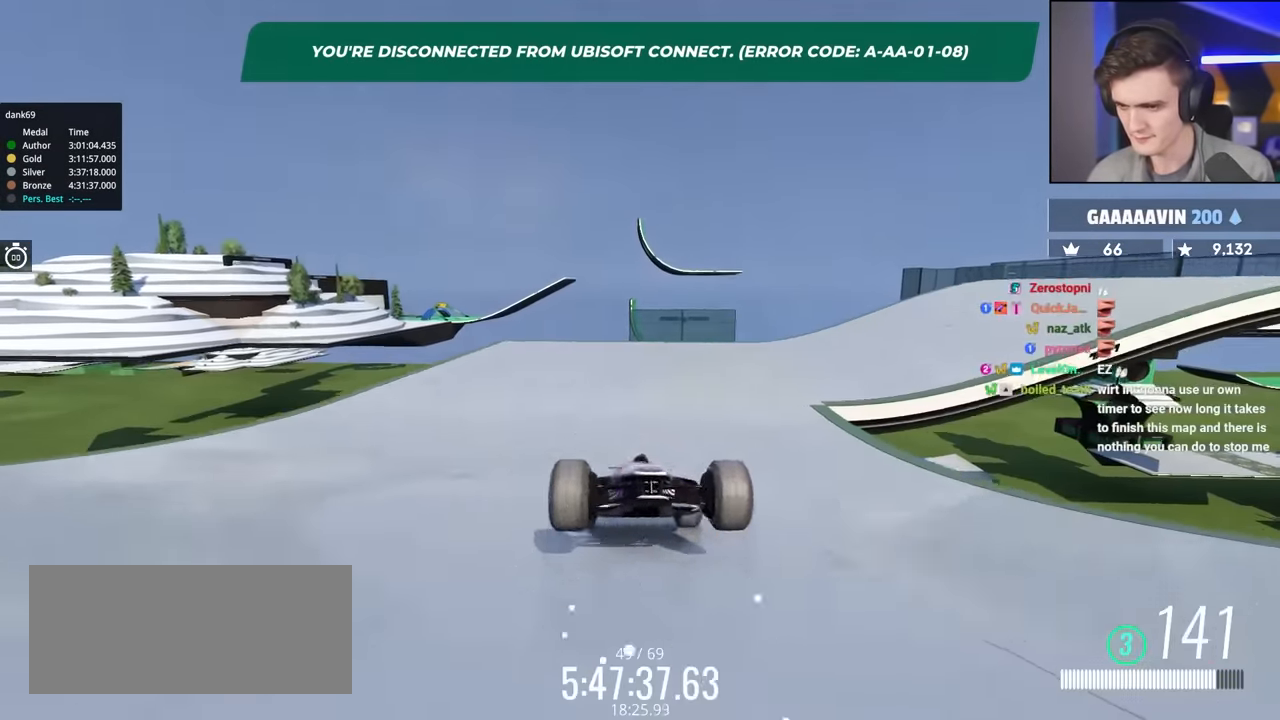
{"keys": ["brake", "left", "up"], "events": []}
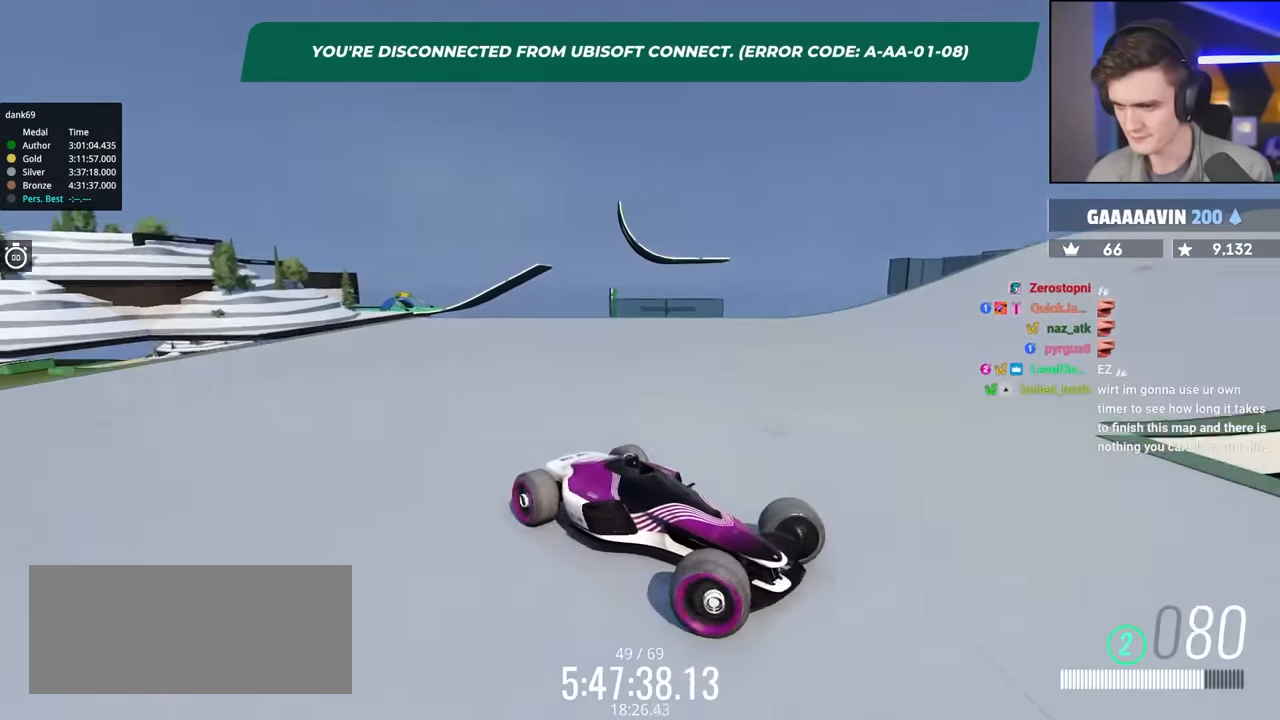
{"keys": ["brake", "left", "up"], "events": []}
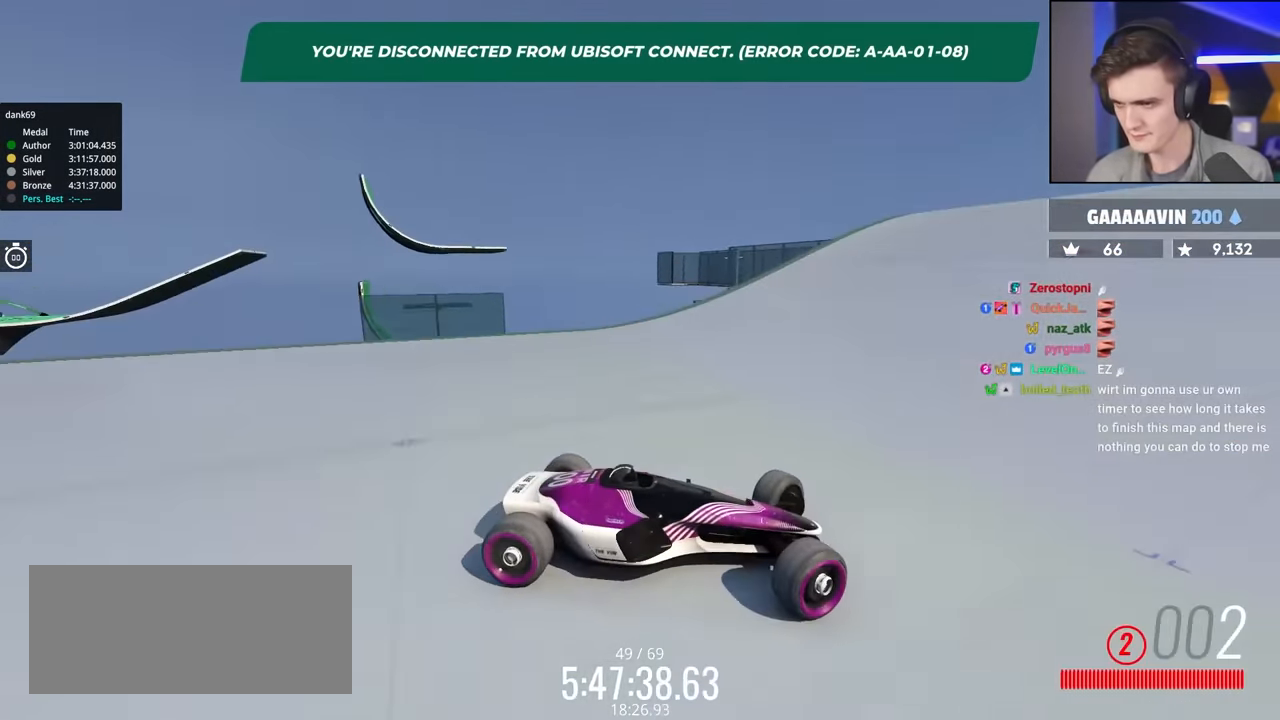
{"keys": ["left", "up"], "events": [[317, "brake", "up"]]}
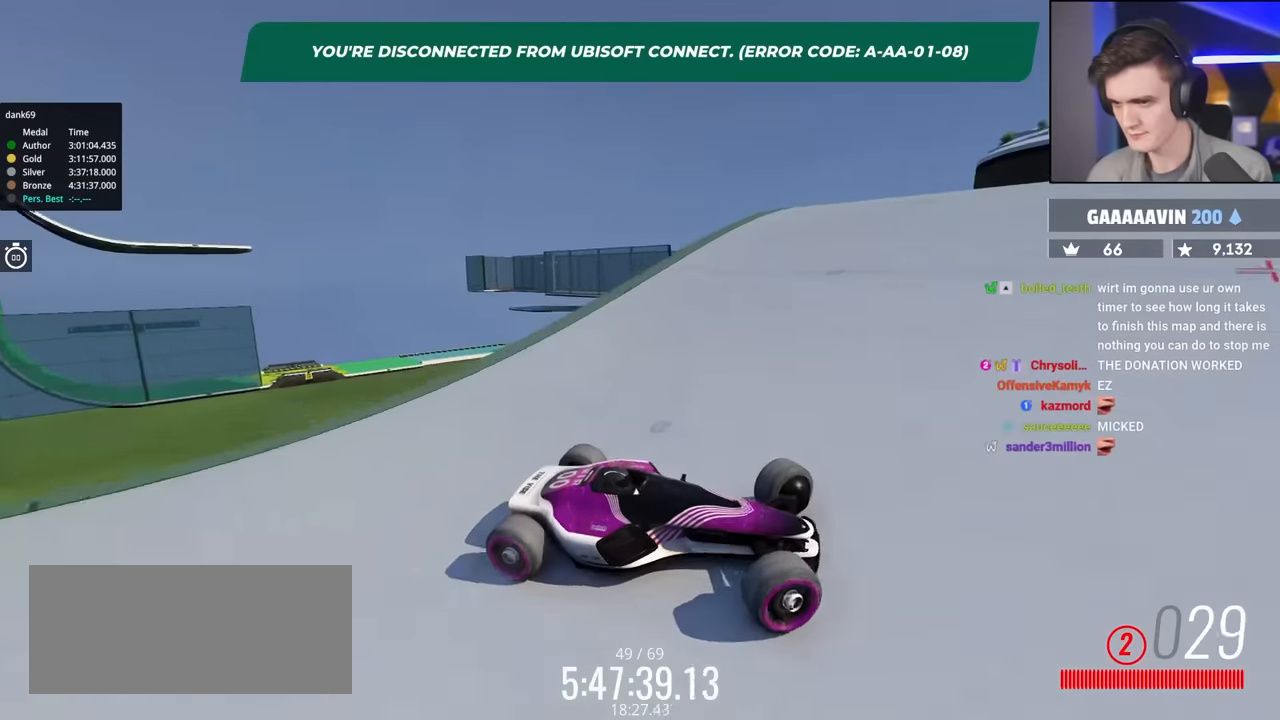
{"keys": ["left", "up"], "events": [[50, "brake", "down"], [234, "brake", "up"]]}
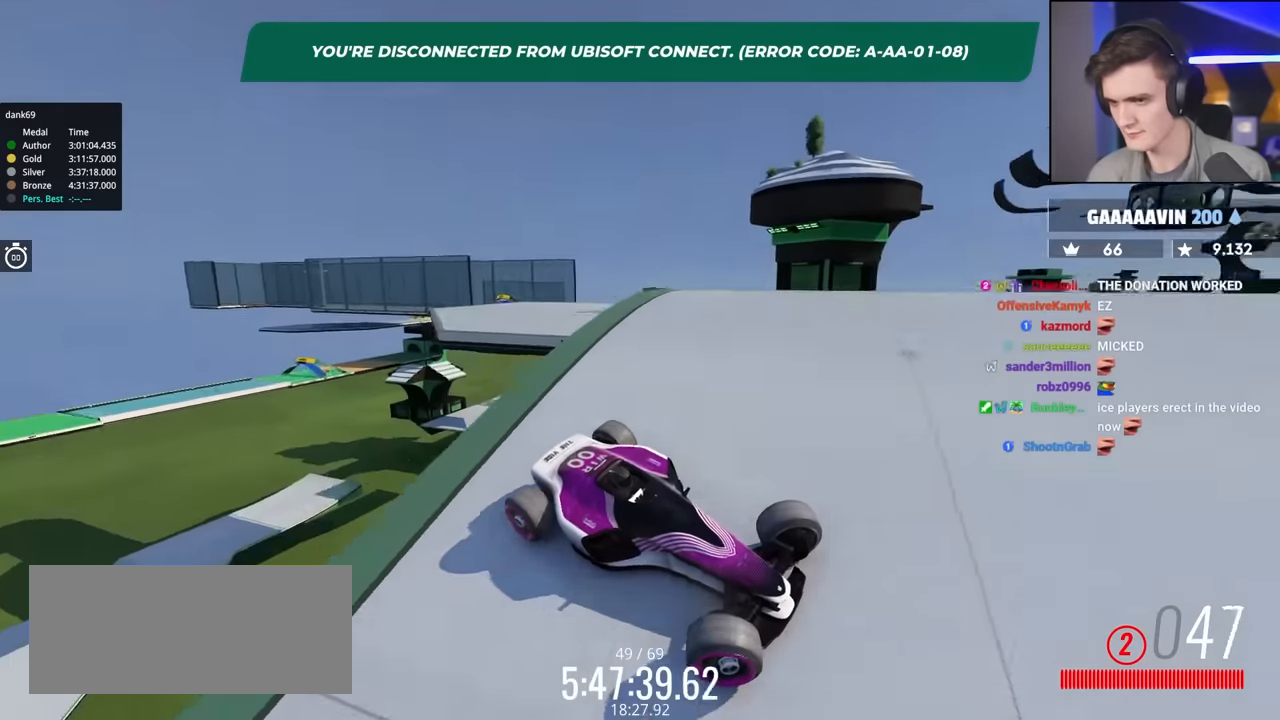
{"keys": ["brake", "right", "up"], "events": [[300, "left", "up"], [300, "up", "up"], [350, "brake", "down"], [350, "right", "down"], [400, "up", "down"]]}
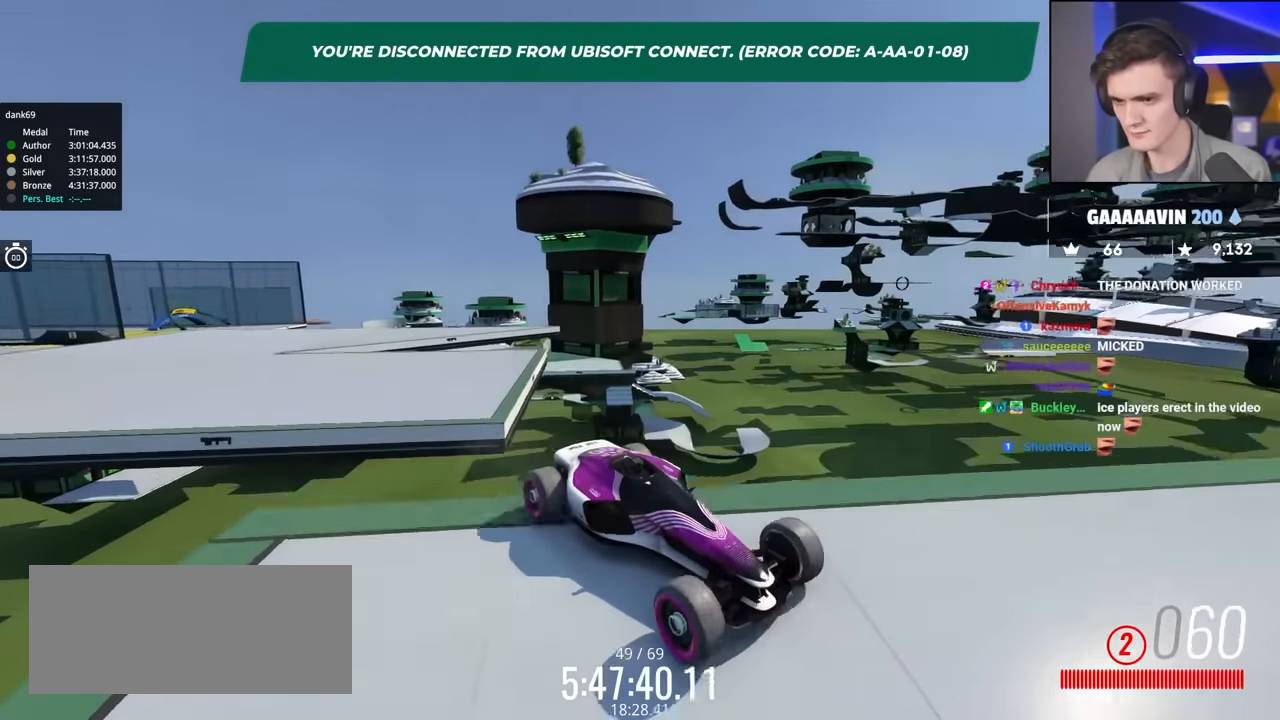
{"keys": ["up"], "events": [[217, "brake", "up"], [317, "right", "up"]]}
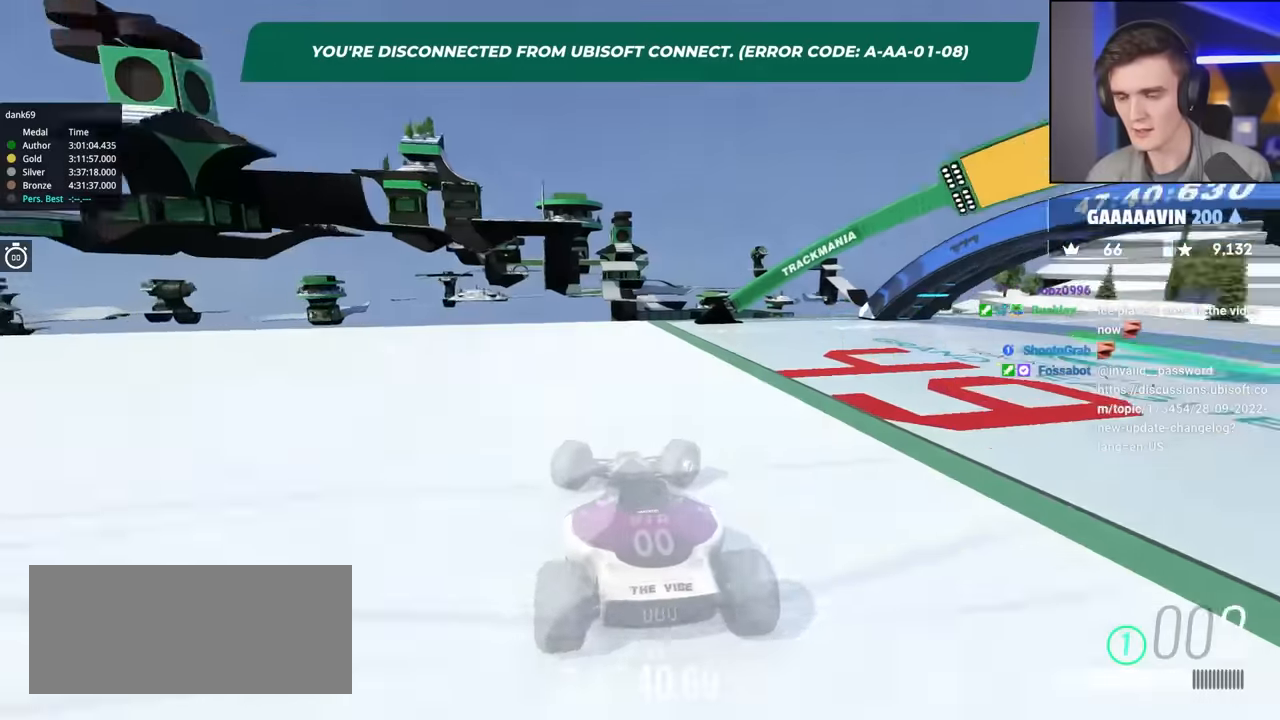
{"keys": ["up"], "events": []}
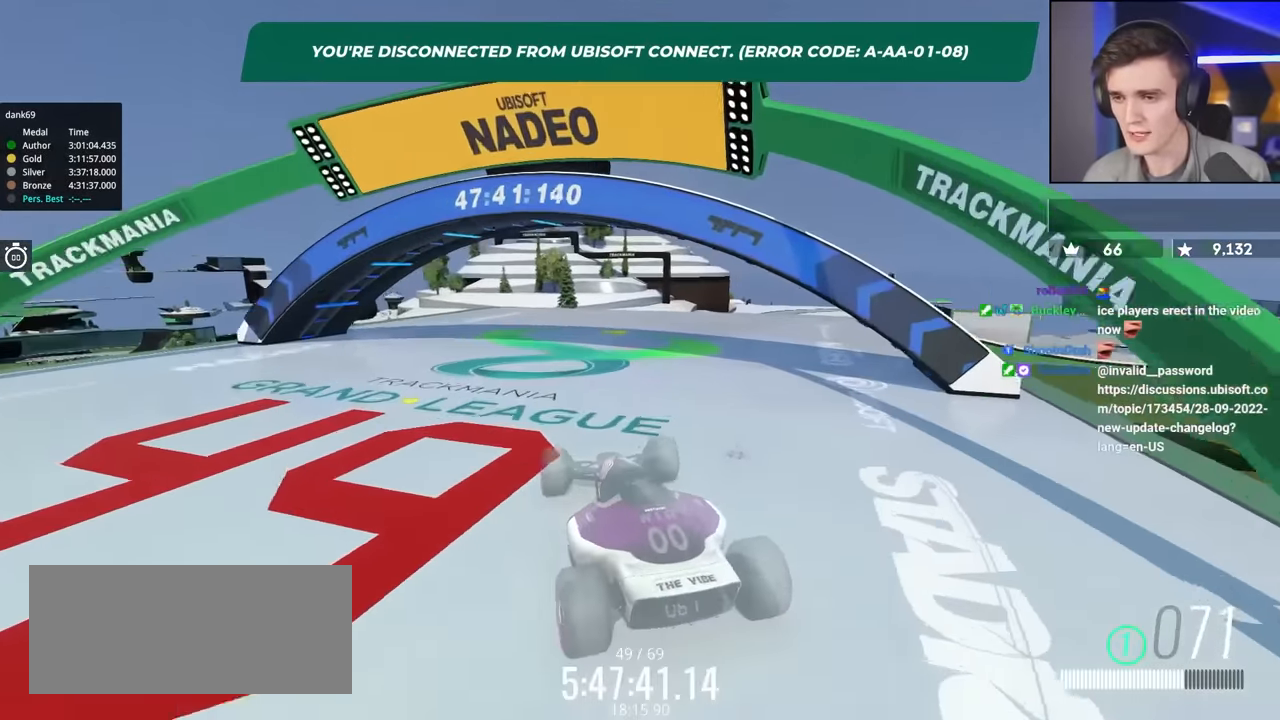
{"keys": ["up"], "events": []}
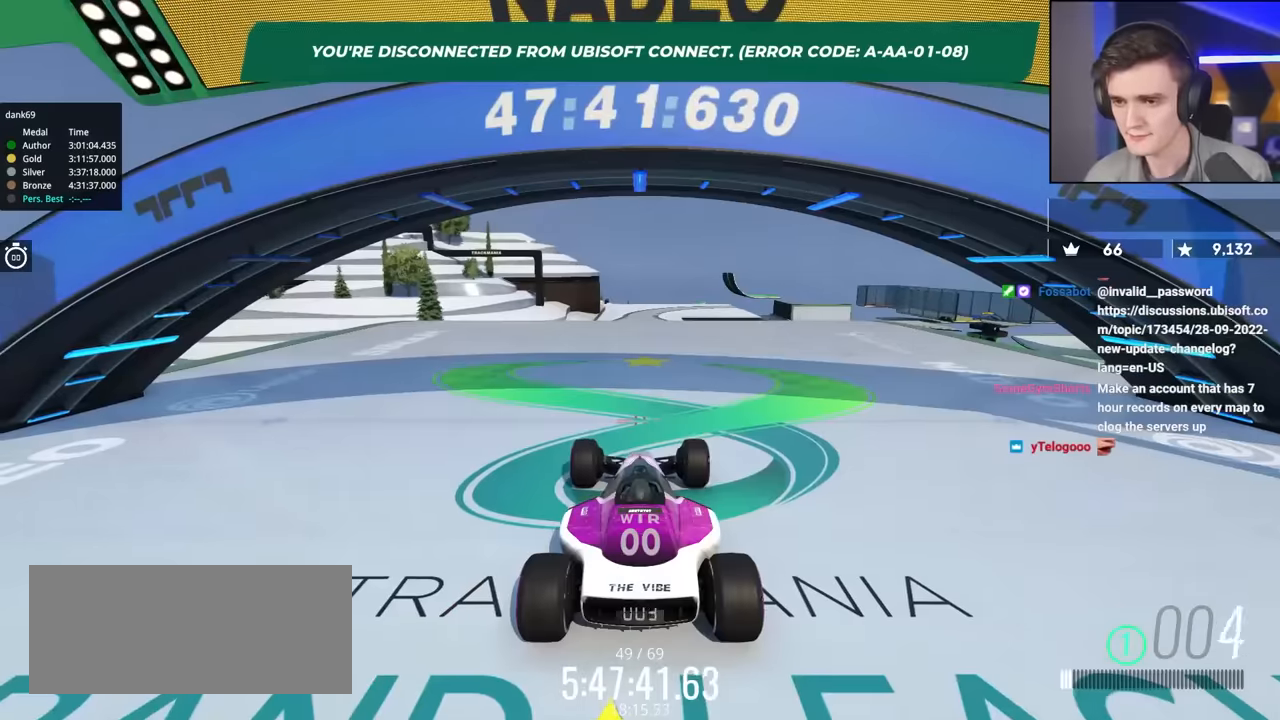
{"keys": ["up"], "events": []}
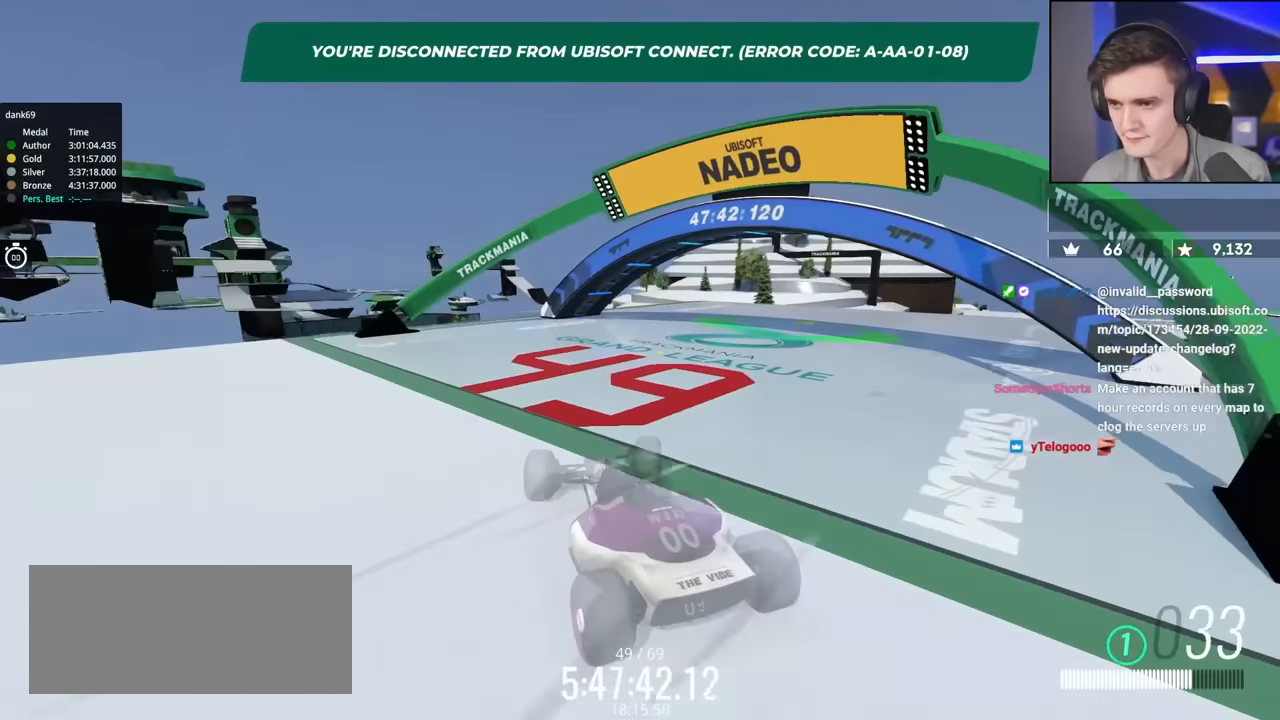
{"keys": ["left", "up"], "events": [[434, "left", "down"]]}
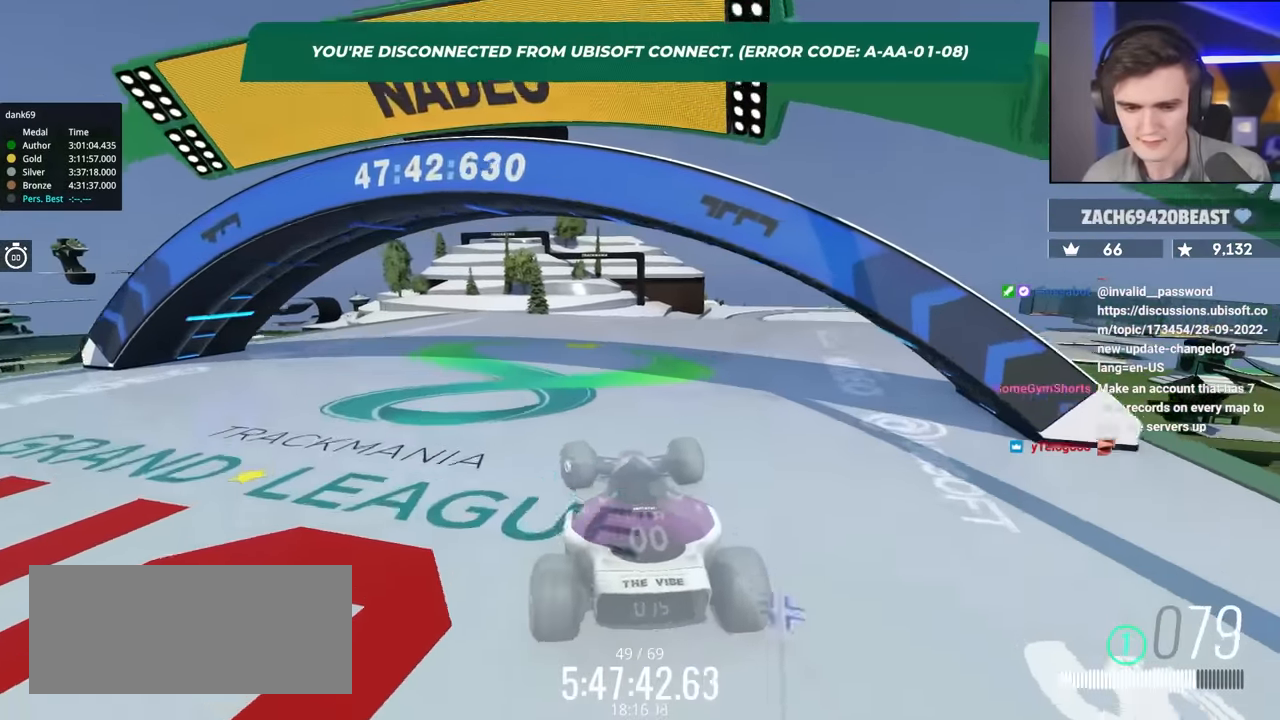
{"keys": ["left", "up"], "events": []}
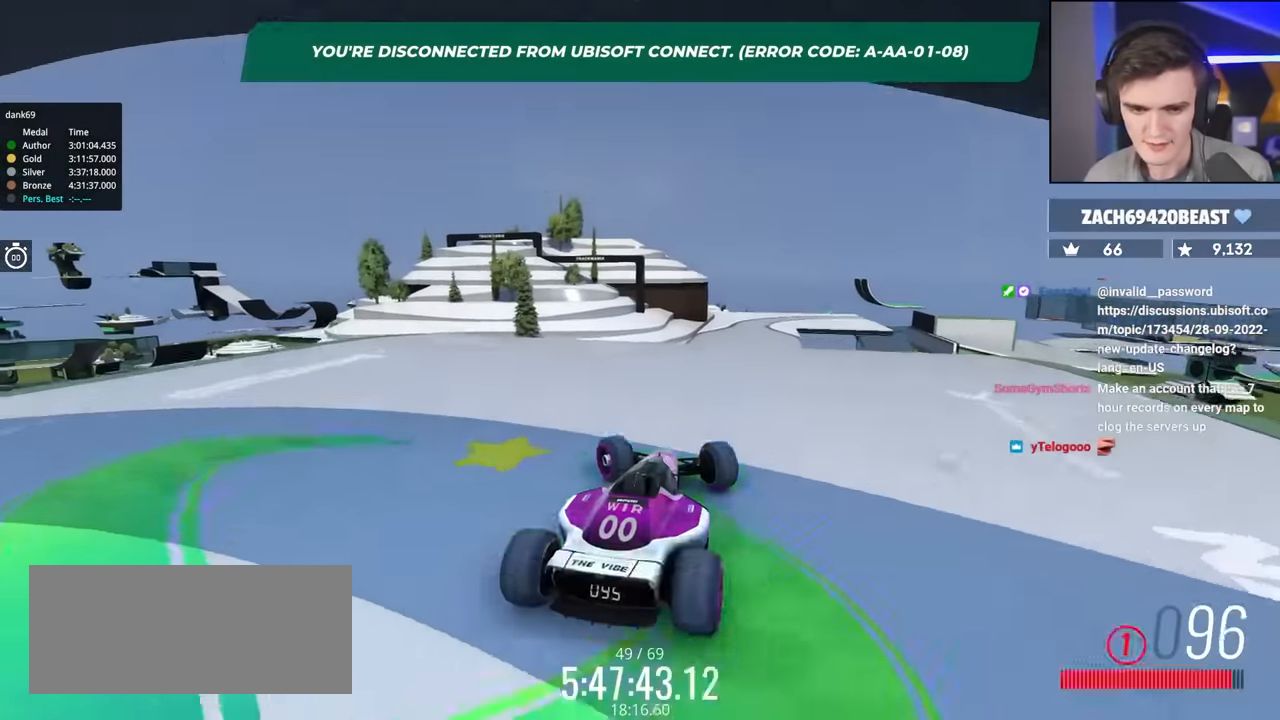
{"keys": ["right", "up"], "events": [[134, "left", "up"], [317, "right", "down"]]}
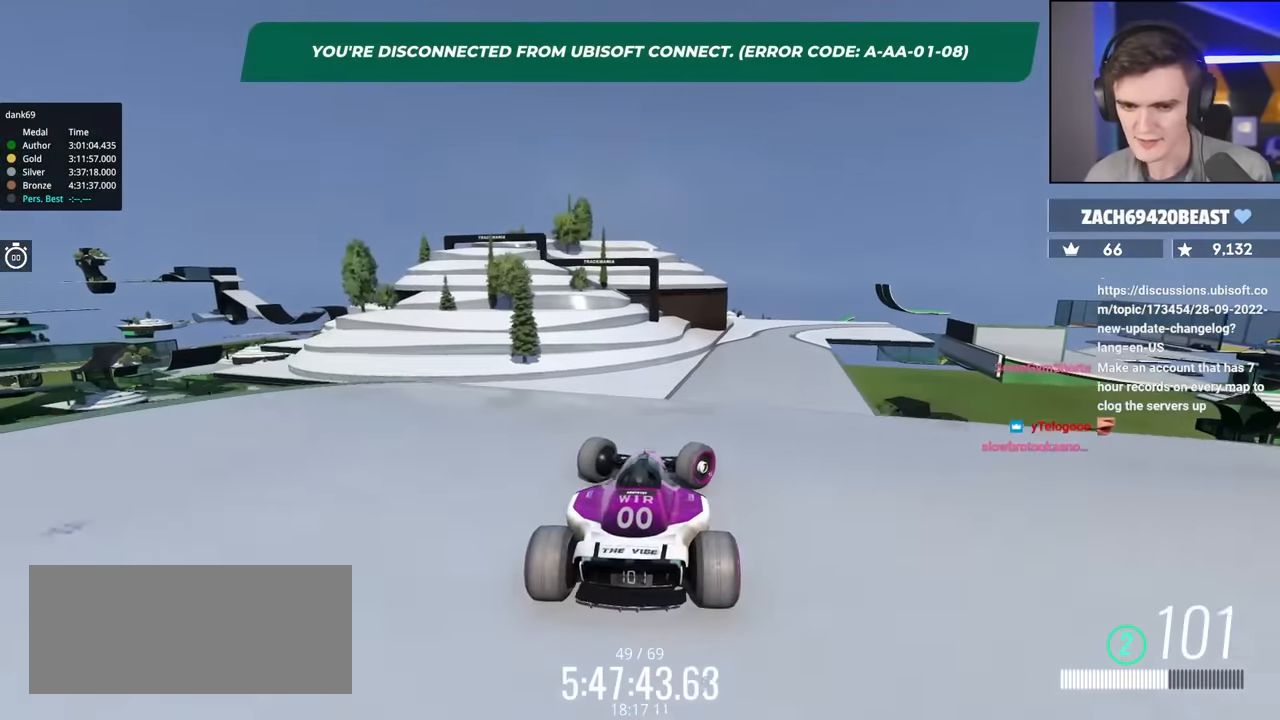
{"keys": ["right", "up"], "events": [[150, "right", "up"], [367, "right", "down"]]}
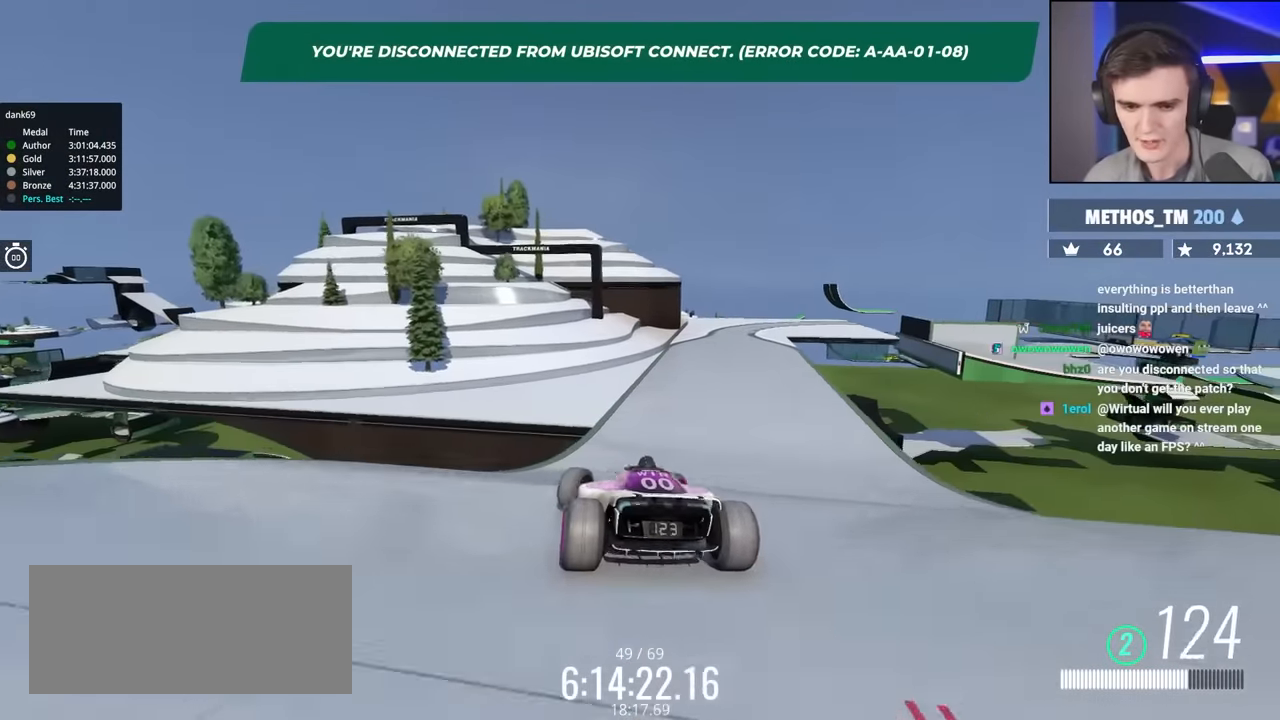
{"keys": ["left", "up"], "events": [[150, "right", "up"], [350, "left", "down"]]}
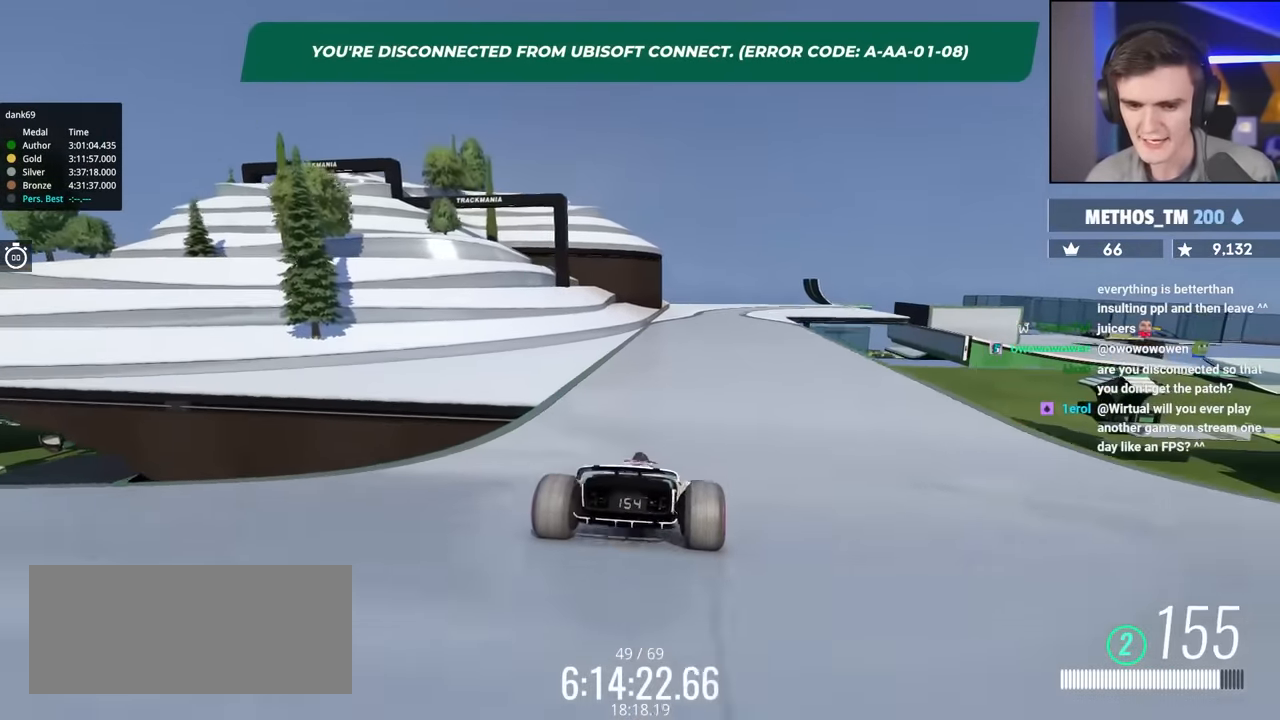
{"keys": ["right", "up"], "events": [[266, "left", "up"], [366, "right", "down"]]}
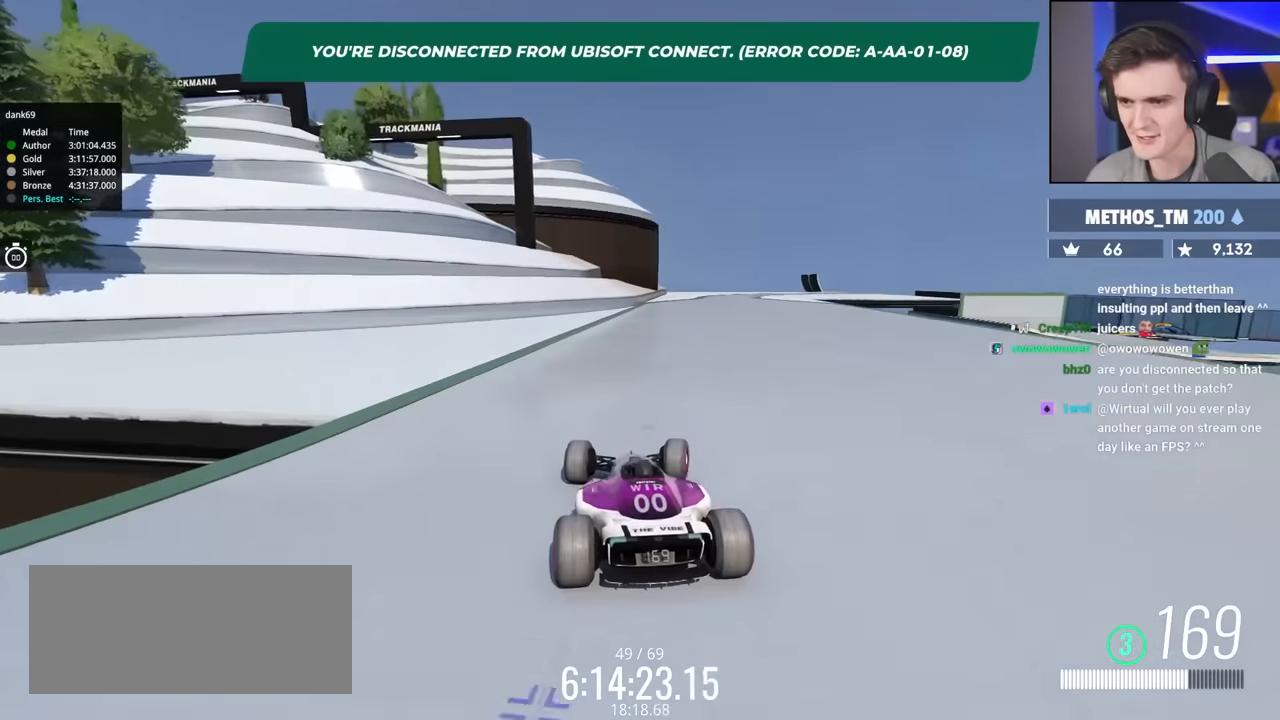
{"keys": ["right", "up"], "events": [[50, "right", "up"], [183, "right", "down"]]}
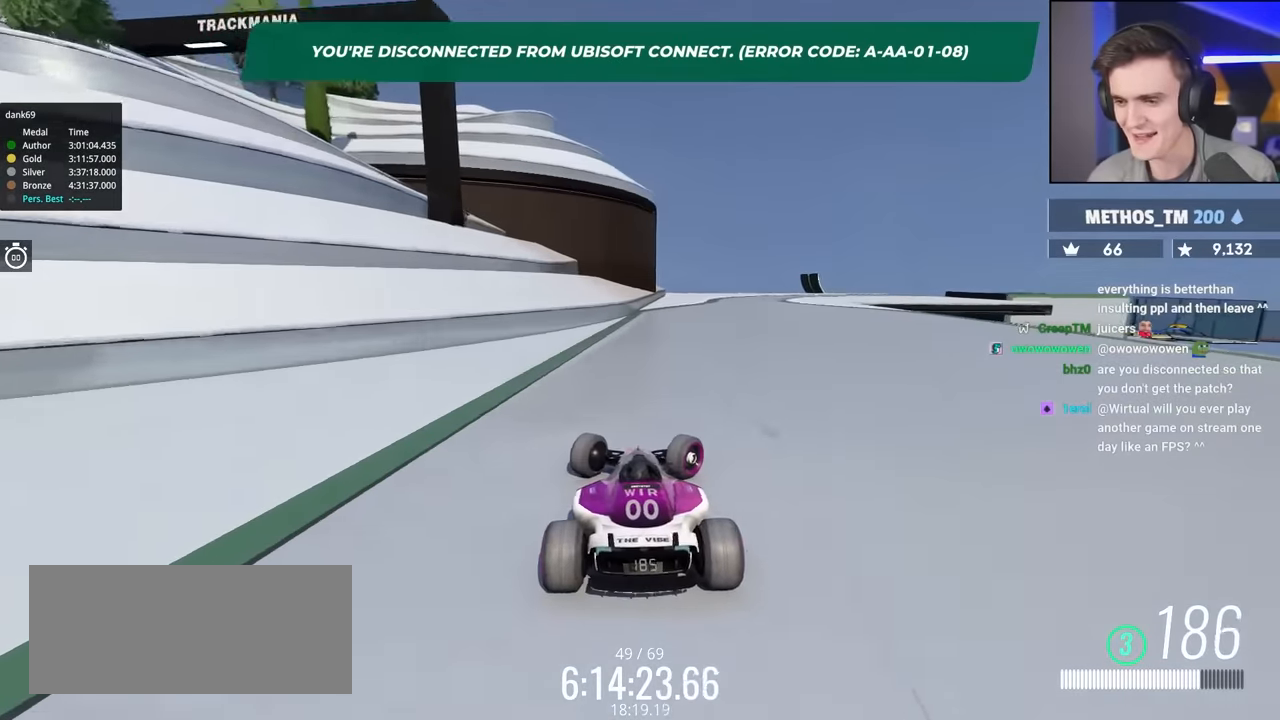
{"keys": ["right"], "events": [[16, "right", "up"], [250, "right", "down"], [400, "up", "up"]]}
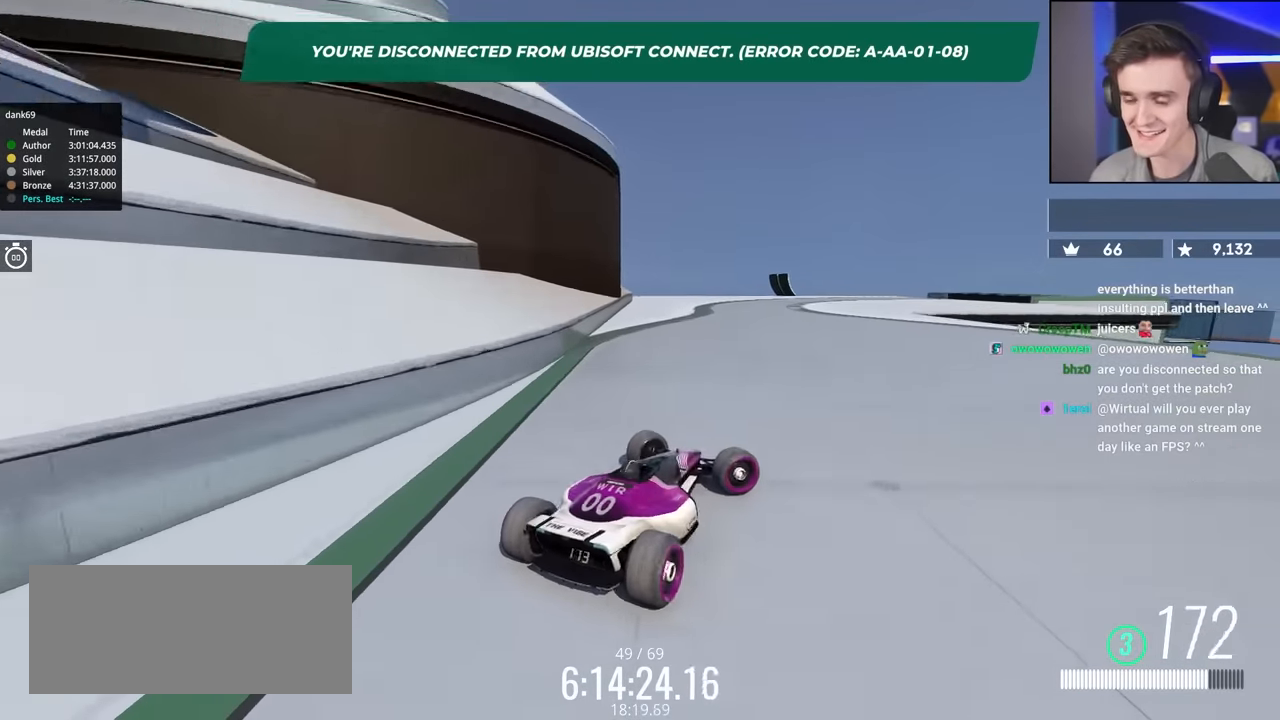
{"keys": ["left", "up"], "events": [[116, "right", "up"], [316, "left", "down"], [366, "up", "down"]]}
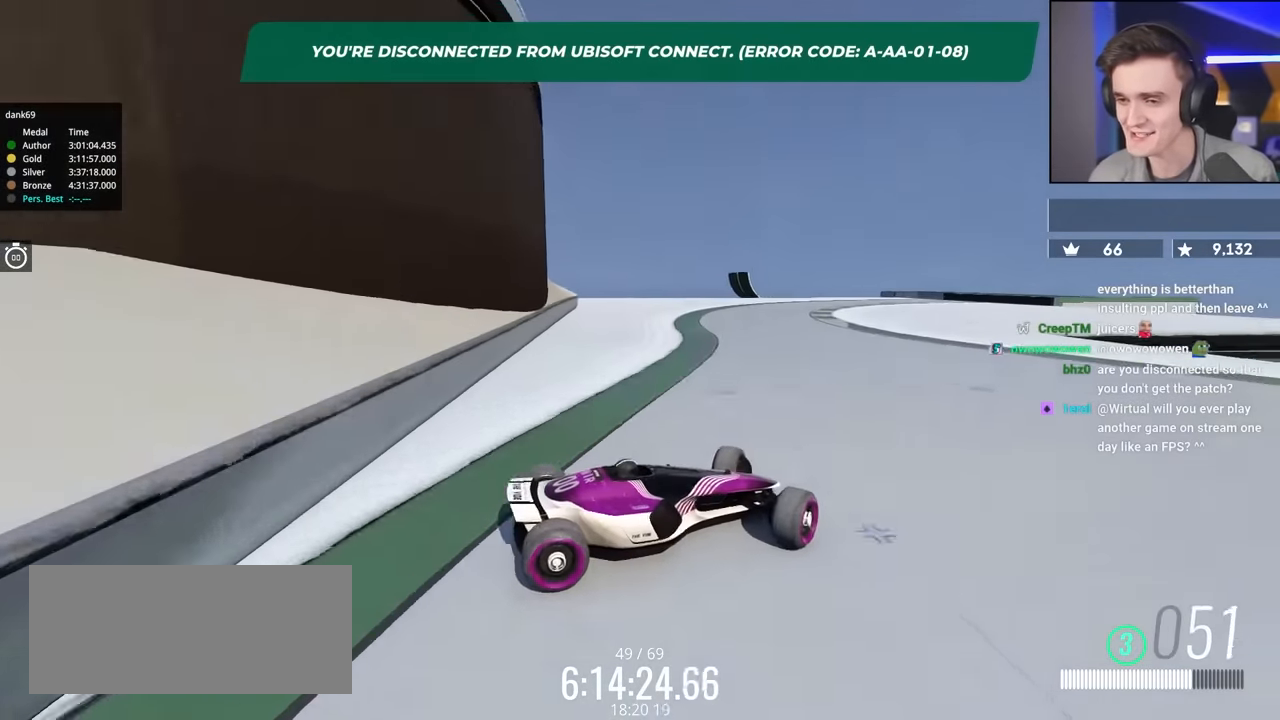
{"keys": ["left", "up"], "events": []}
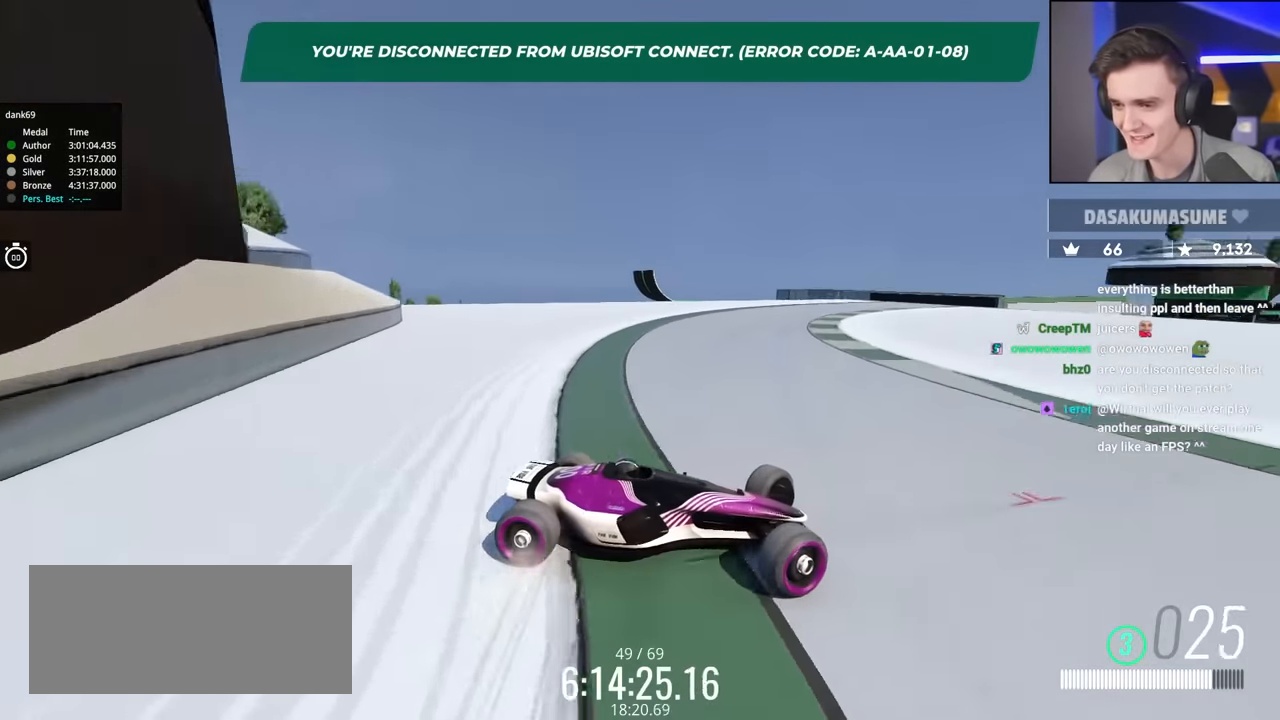
{"keys": ["left", "up"], "events": [[400, "brake", "down"], [433, "brake", "up"]]}
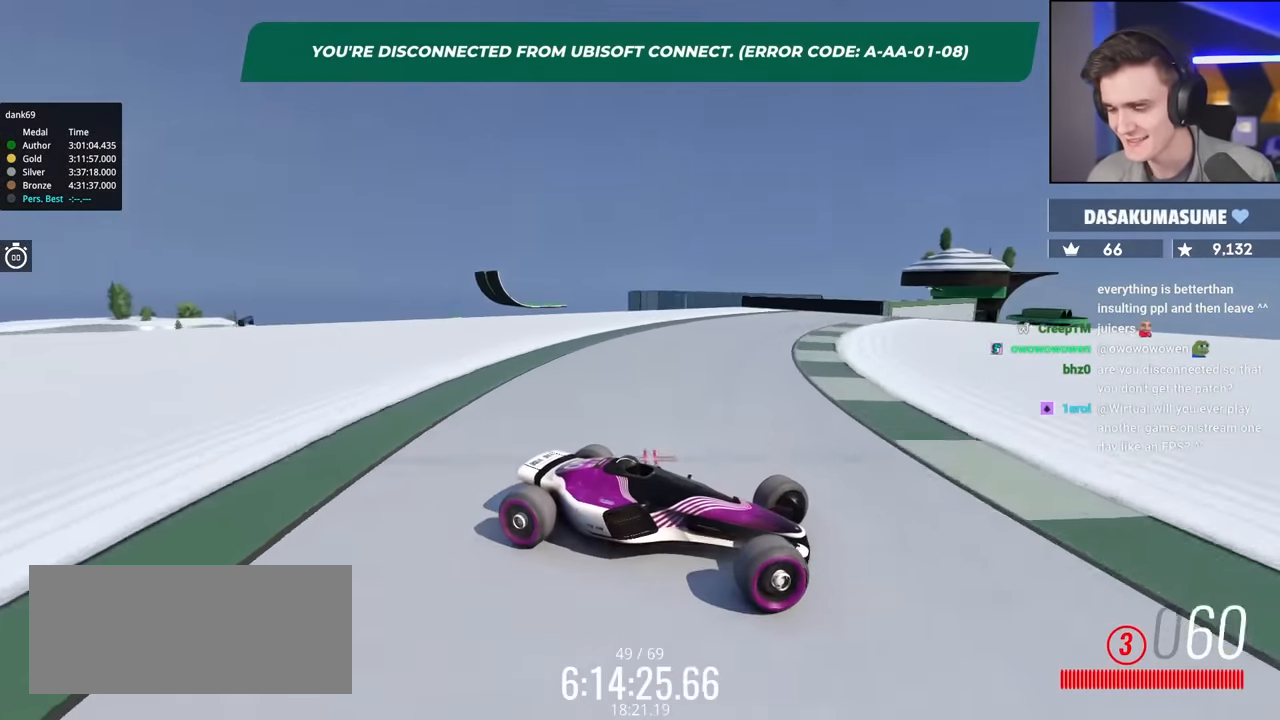
{"keys": ["brake", "left", "up"], "events": [[416, "brake", "down"]]}
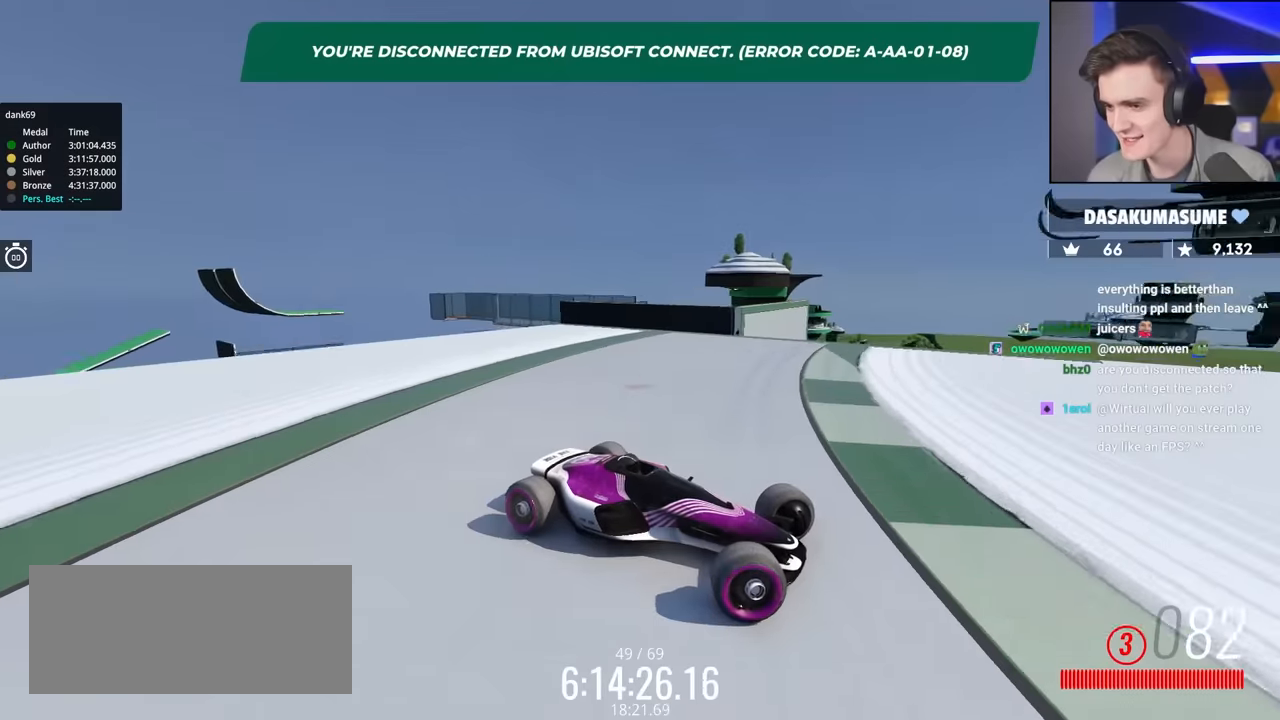
{"keys": ["left"], "events": [[50, "brake", "up"], [150, "brake", "down"], [333, "brake", "up"], [466, "up", "up"]]}